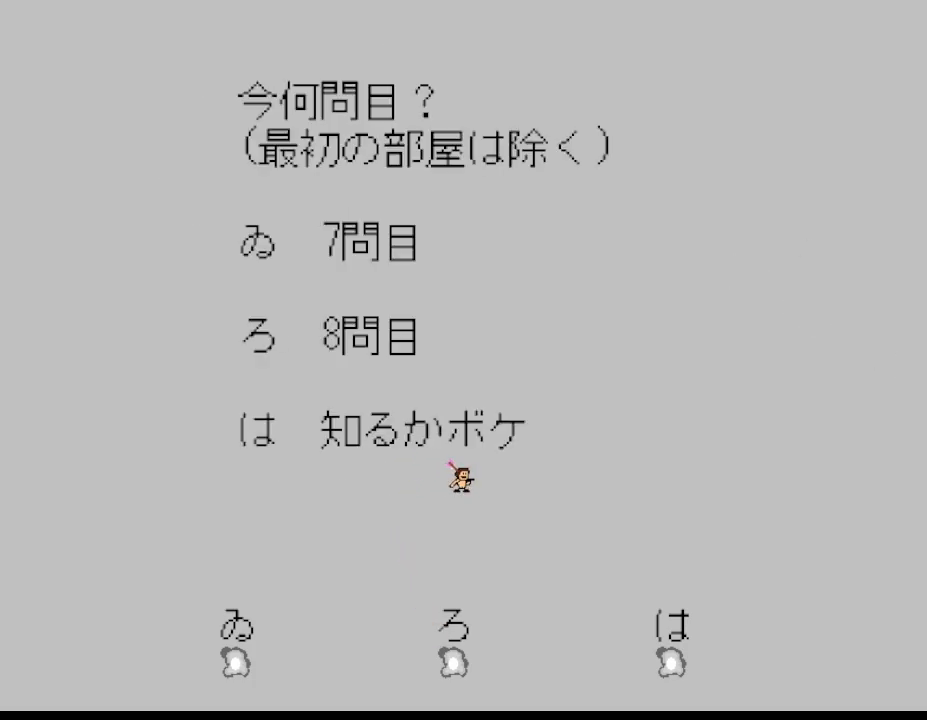
Gameplay with keyboard; each line is a JSON object with the keys held at the frame after it. "events" lists presses ("down") and releases ("up") of "down", "left", "r", "right" and "up" between this image and that frame as [ms after this image, input, new state], when the widget could be followed in between; "z" appears only as held states. No other keys are recorded. Mouse input is not recorded. Not read: other_keys.
{"keys": [], "events": []}
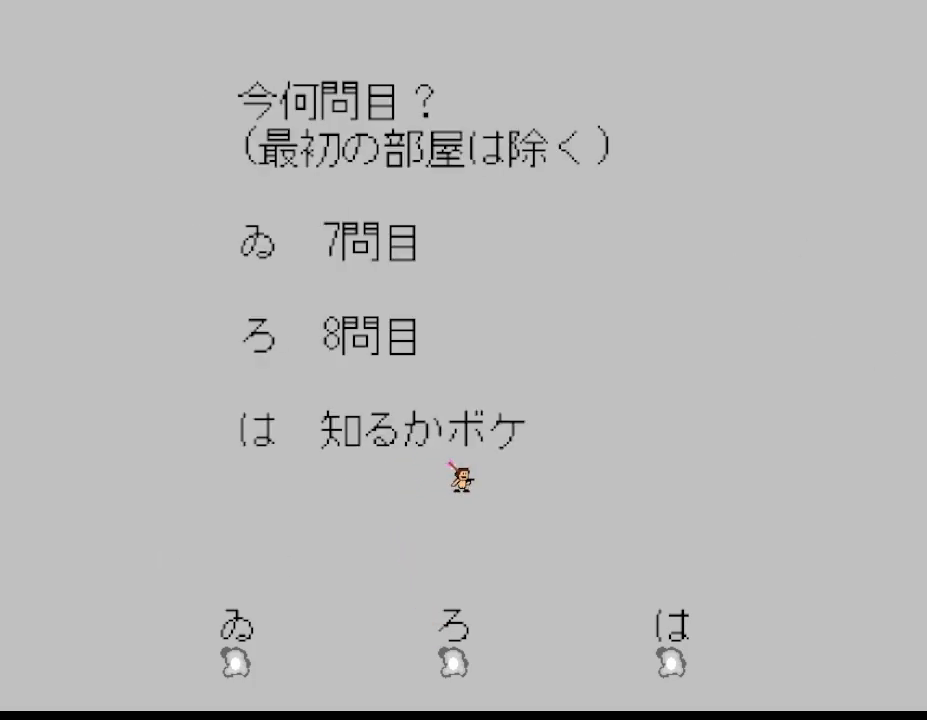
{"keys": [], "events": []}
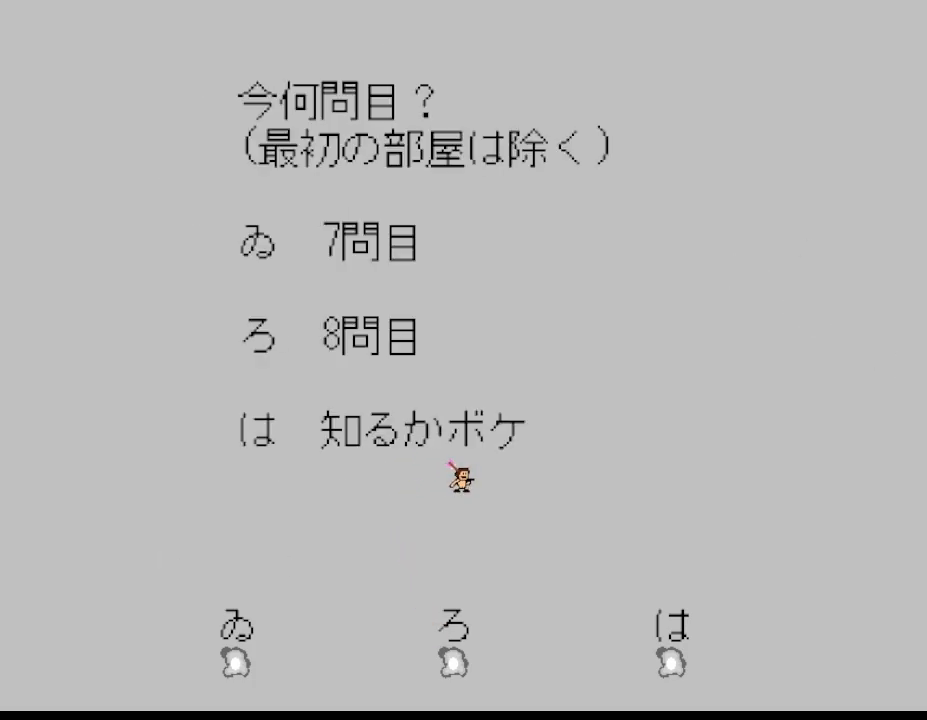
{"keys": [], "events": [[100, "left", "down"], [400, "left", "up"]]}
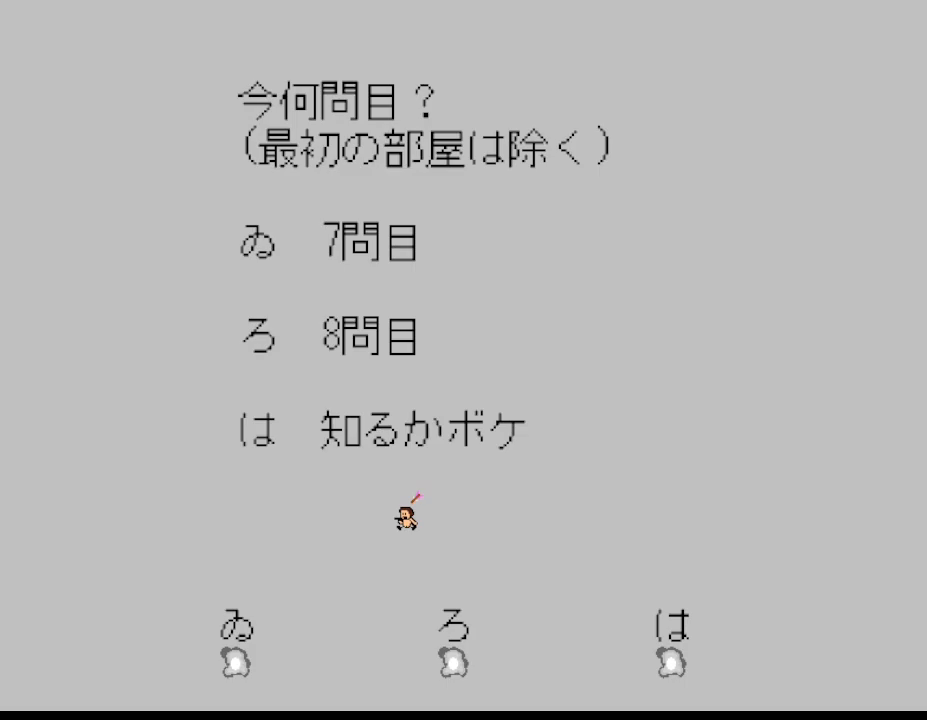
{"keys": [], "events": [[117, "right", "down"], [300, "right", "up"]]}
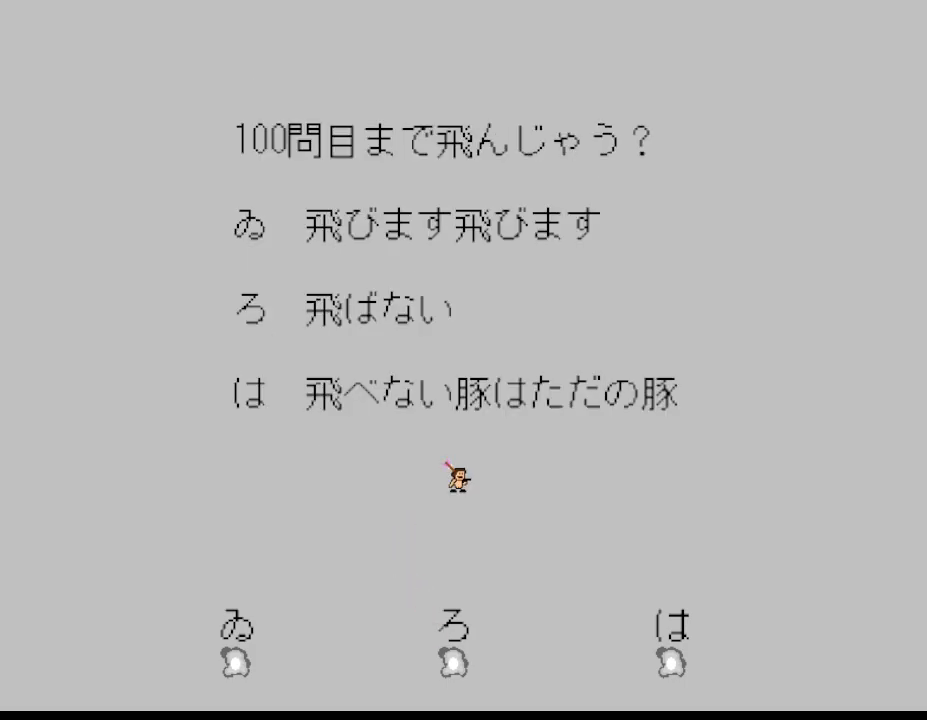
{"keys": [], "events": []}
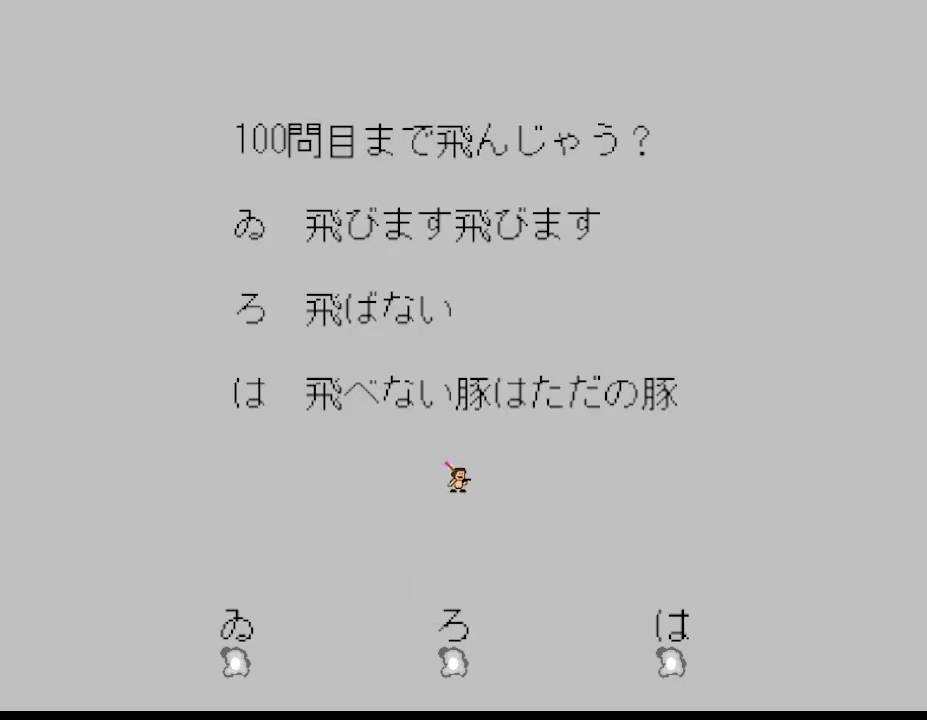
{"keys": [], "events": []}
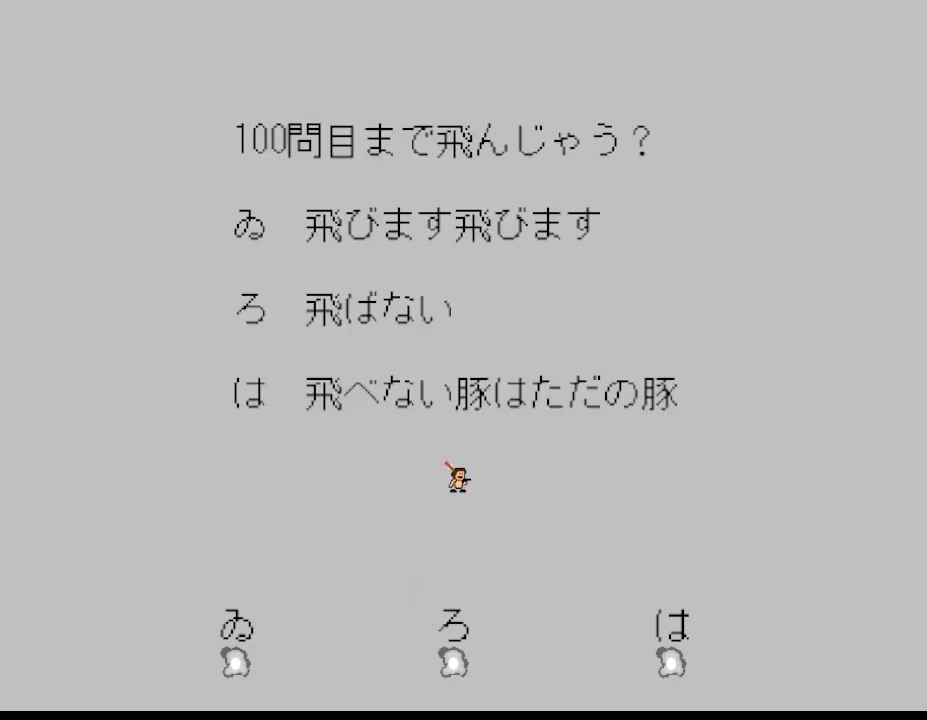
{"keys": [], "events": []}
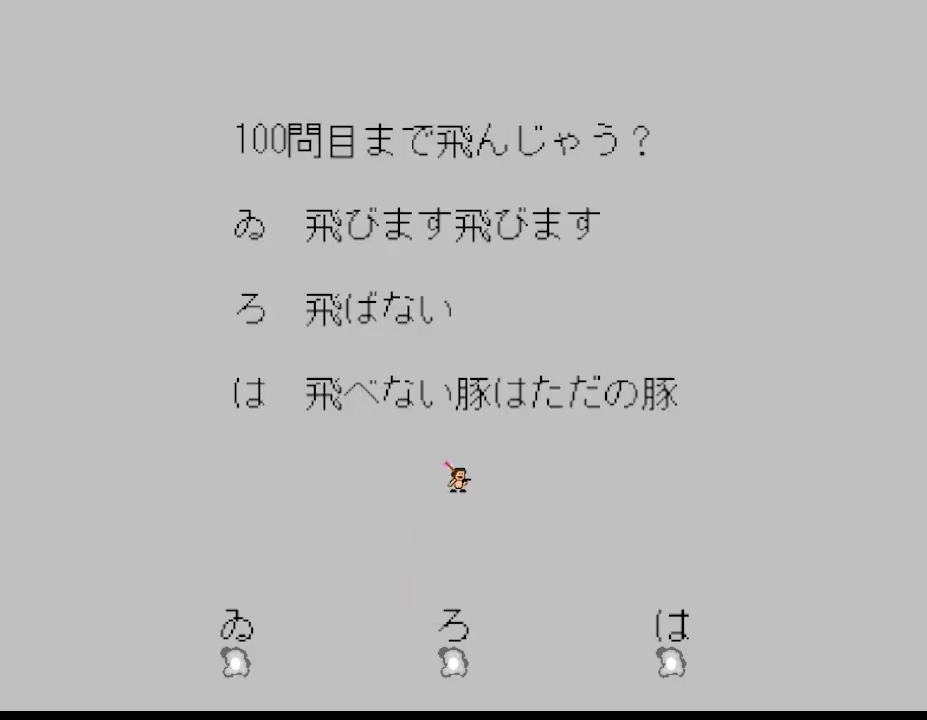
{"keys": ["left"], "events": [[17, "left", "down"]]}
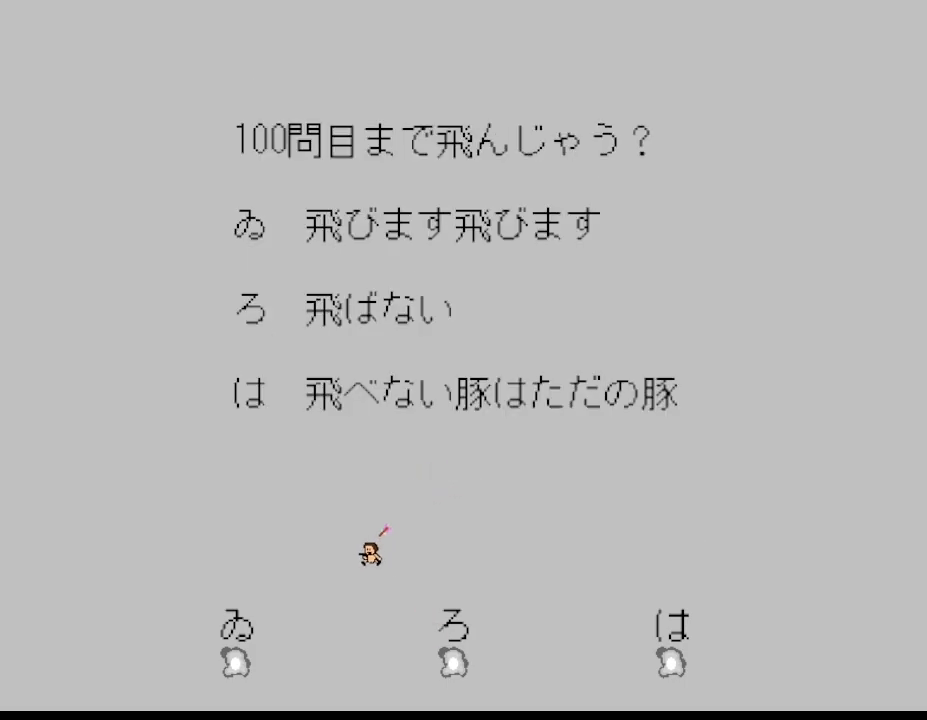
{"keys": ["left"], "events": []}
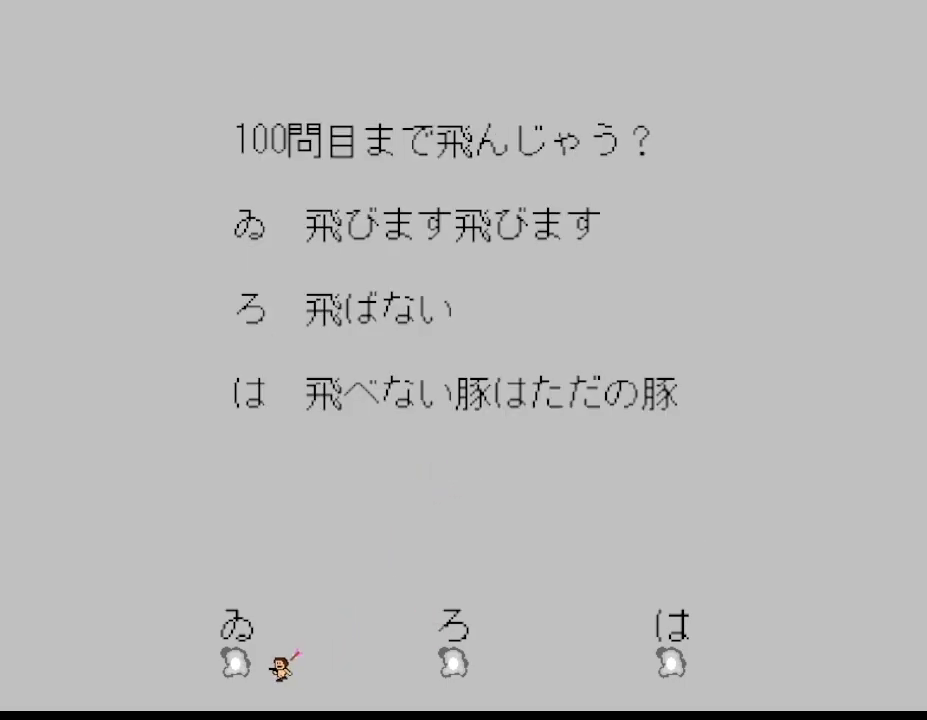
{"keys": [], "events": [[133, "left", "up"], [400, "left", "down"], [467, "left", "up"]]}
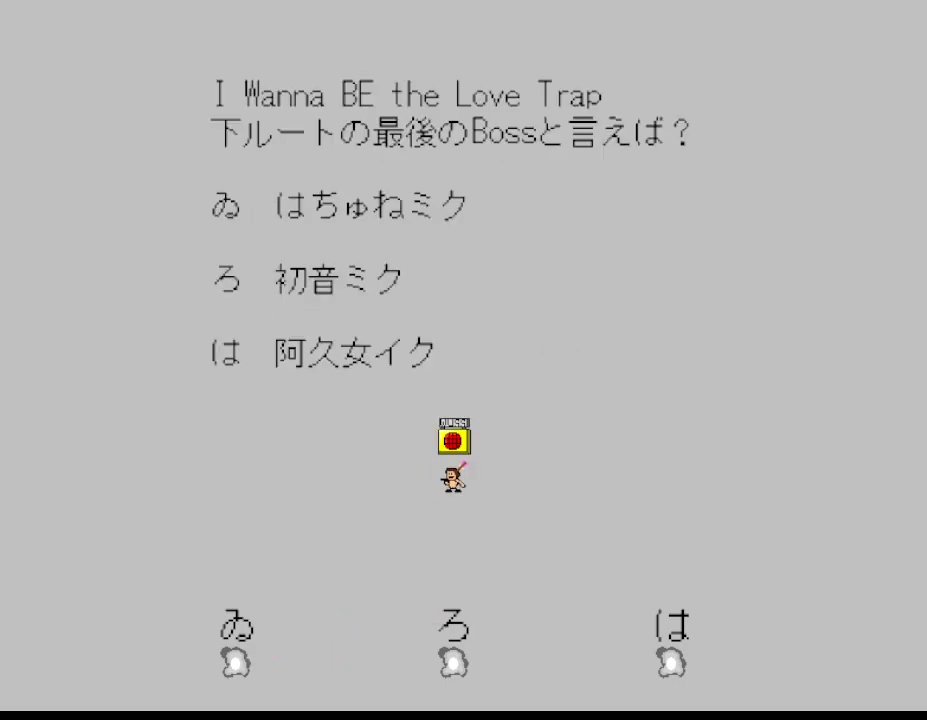
{"keys": [], "events": []}
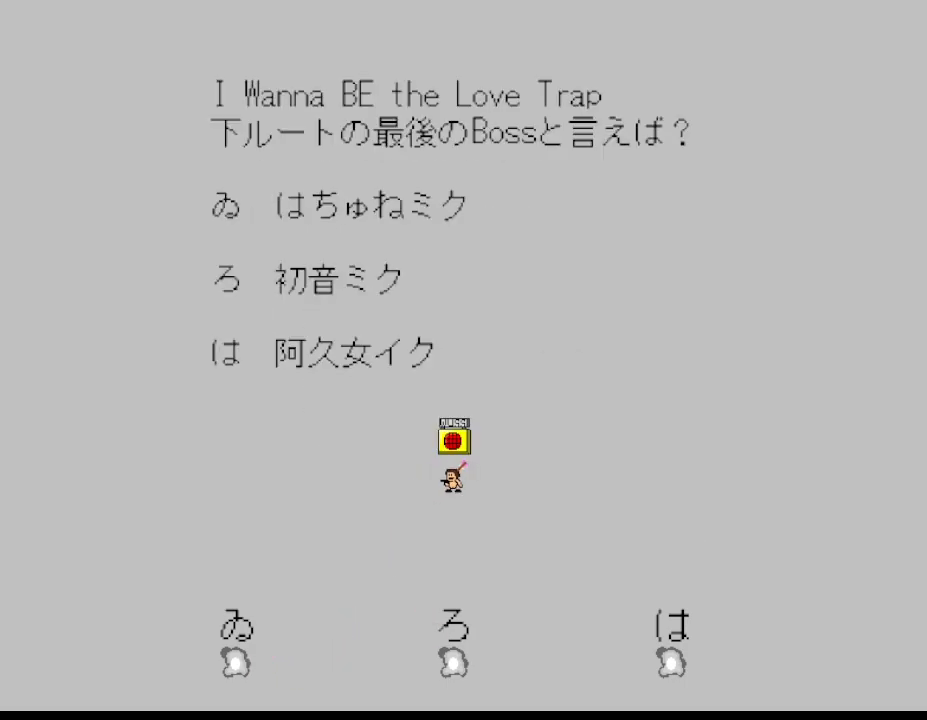
{"keys": [], "events": []}
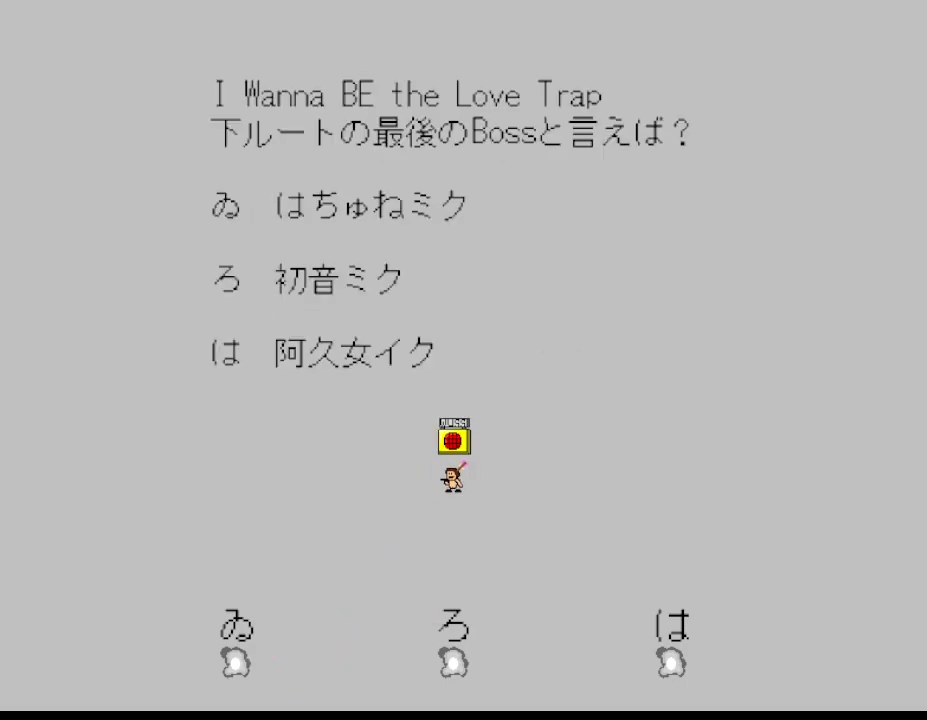
{"keys": [], "events": []}
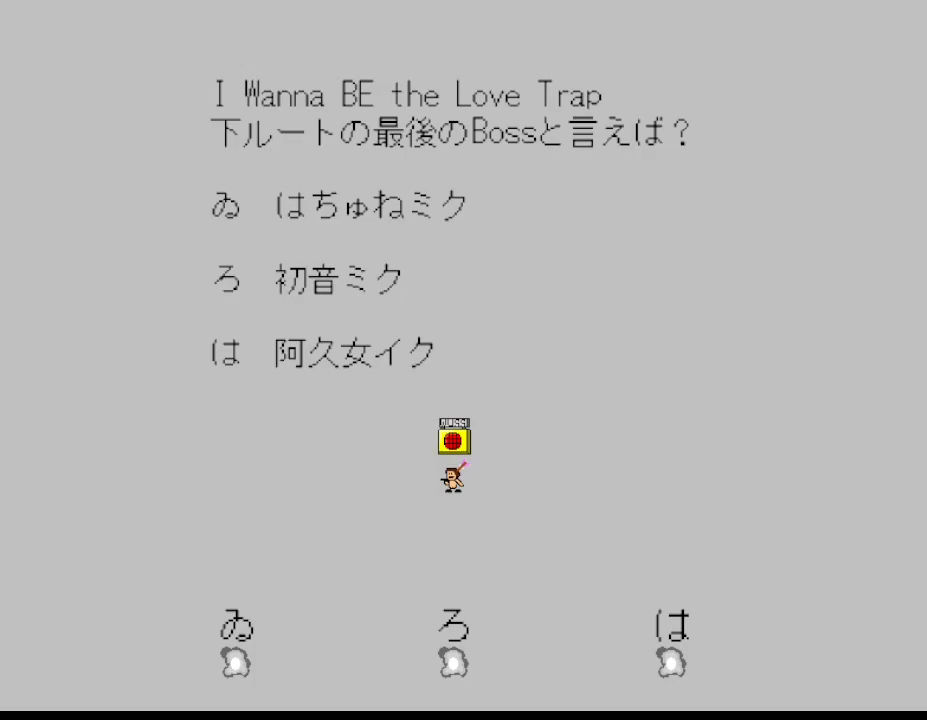
{"keys": [], "events": [[100, "right", "down"], [217, "right", "up"]]}
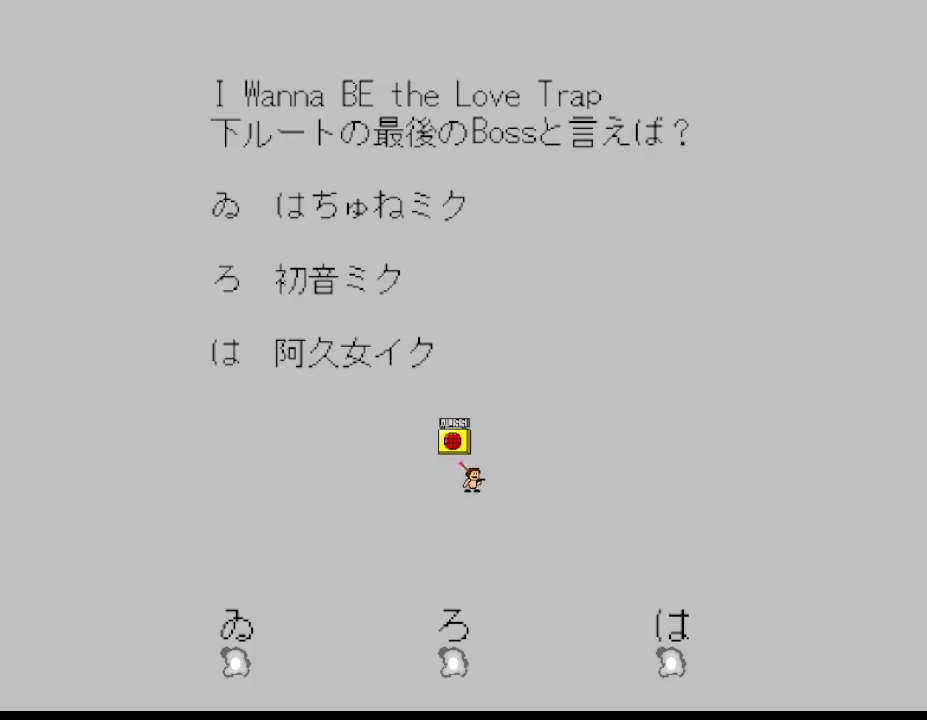
{"keys": [], "events": [[117, "left", "down"], [183, "left", "up"]]}
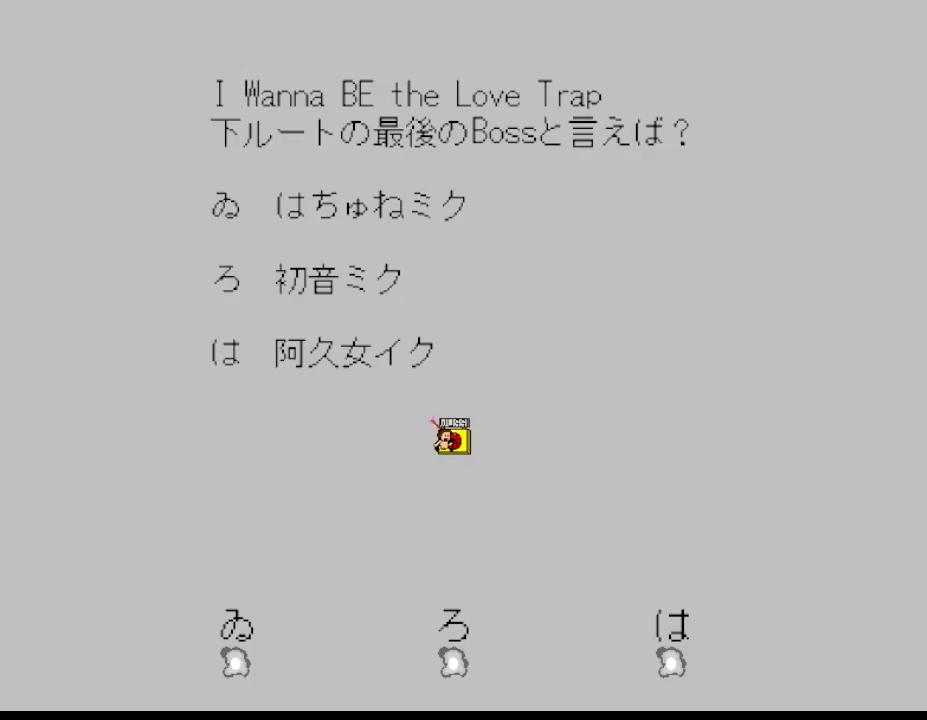
{"keys": ["left"], "events": [[33, "left", "down"]]}
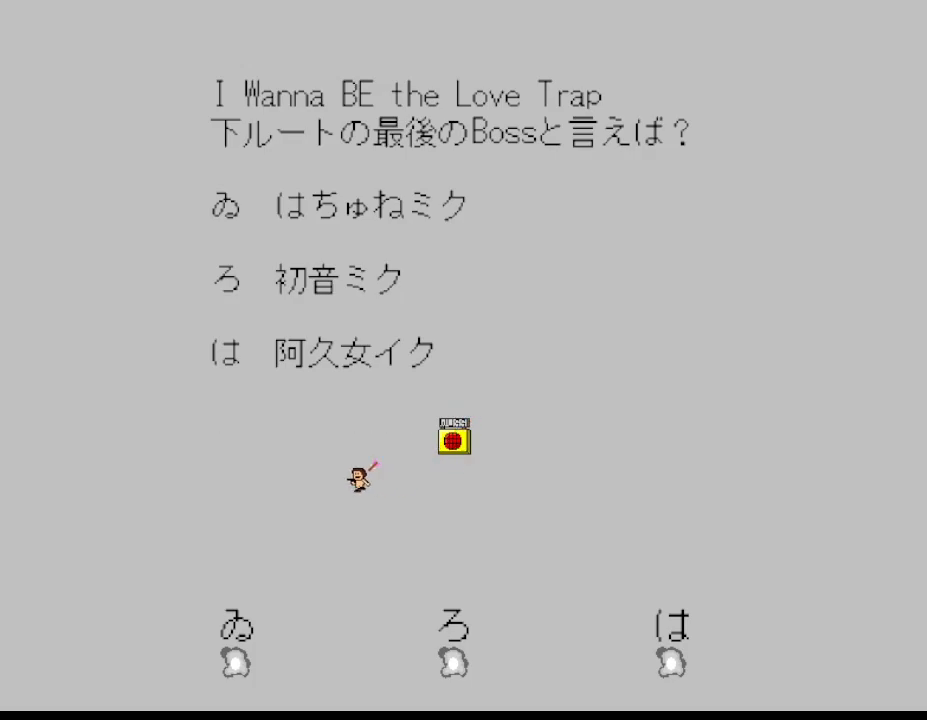
{"keys": ["left"], "events": []}
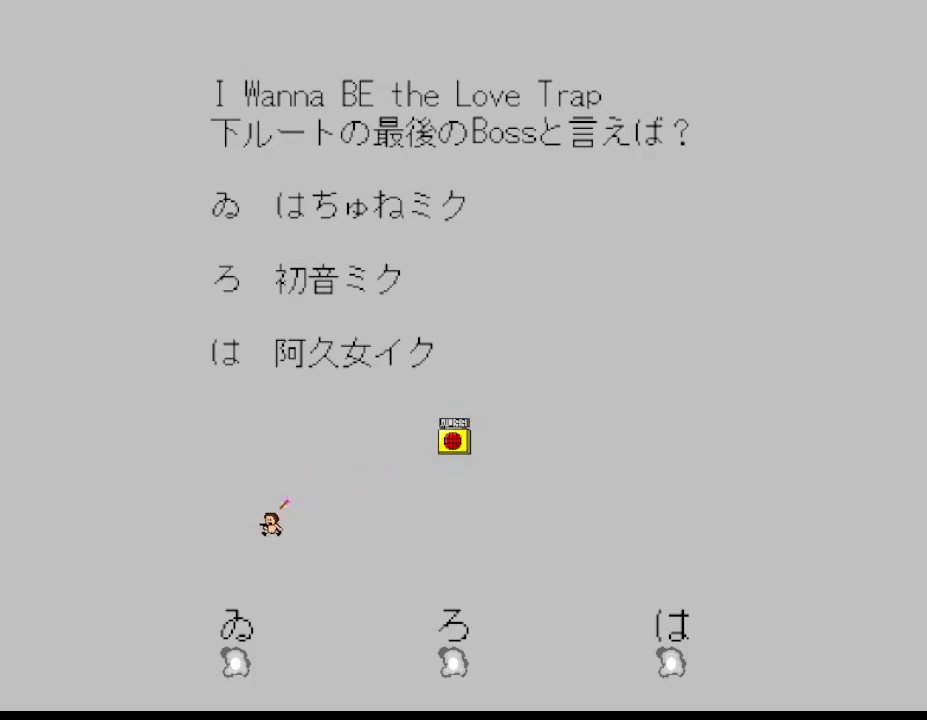
{"keys": [], "events": [[183, "left", "up"]]}
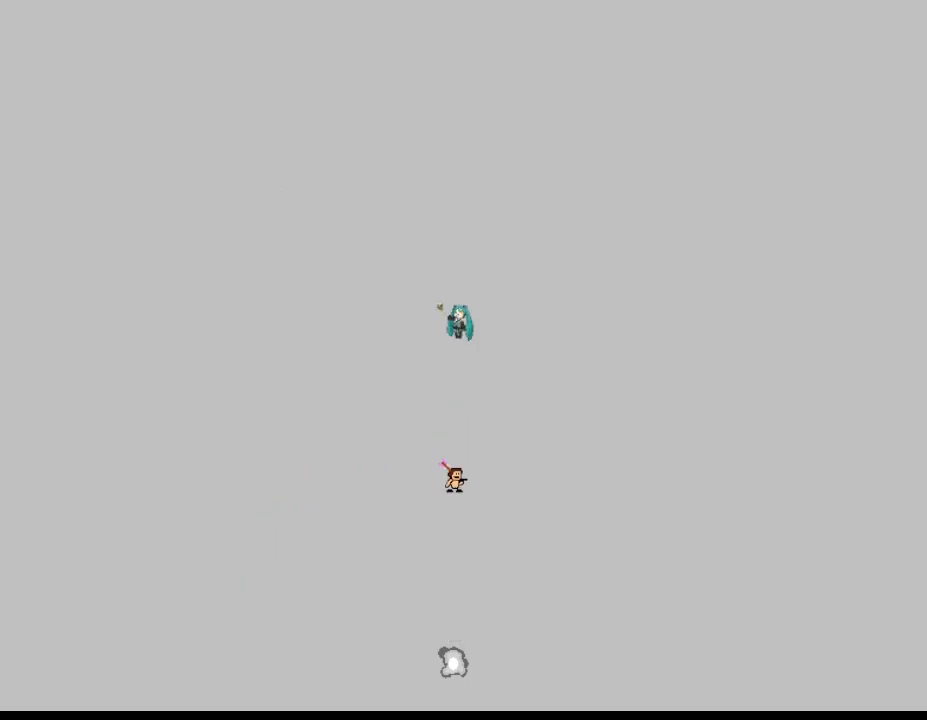
{"keys": [], "events": []}
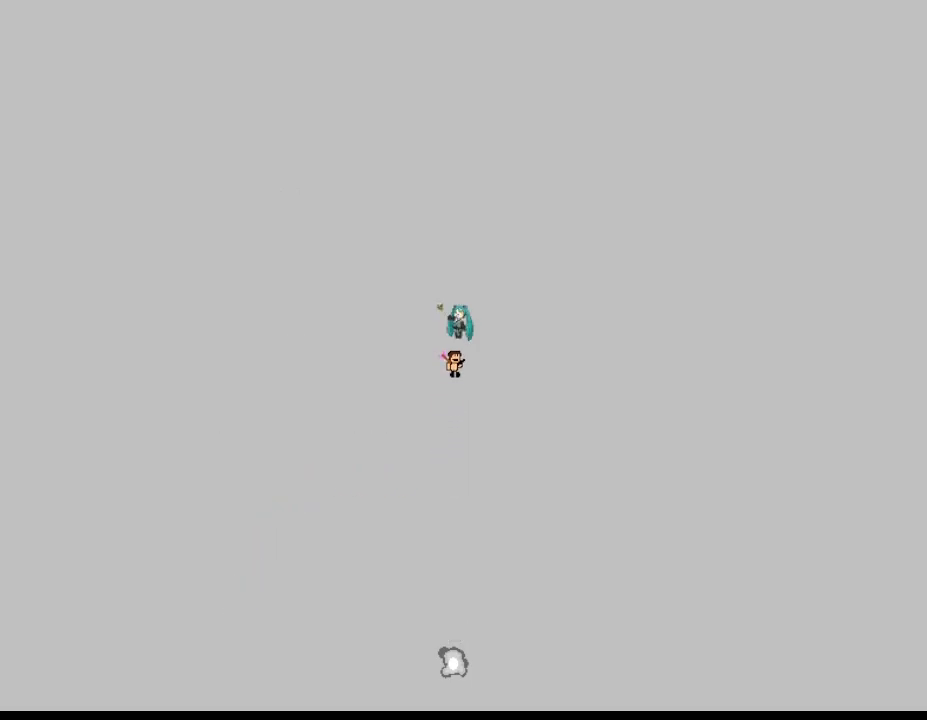
{"keys": [], "events": []}
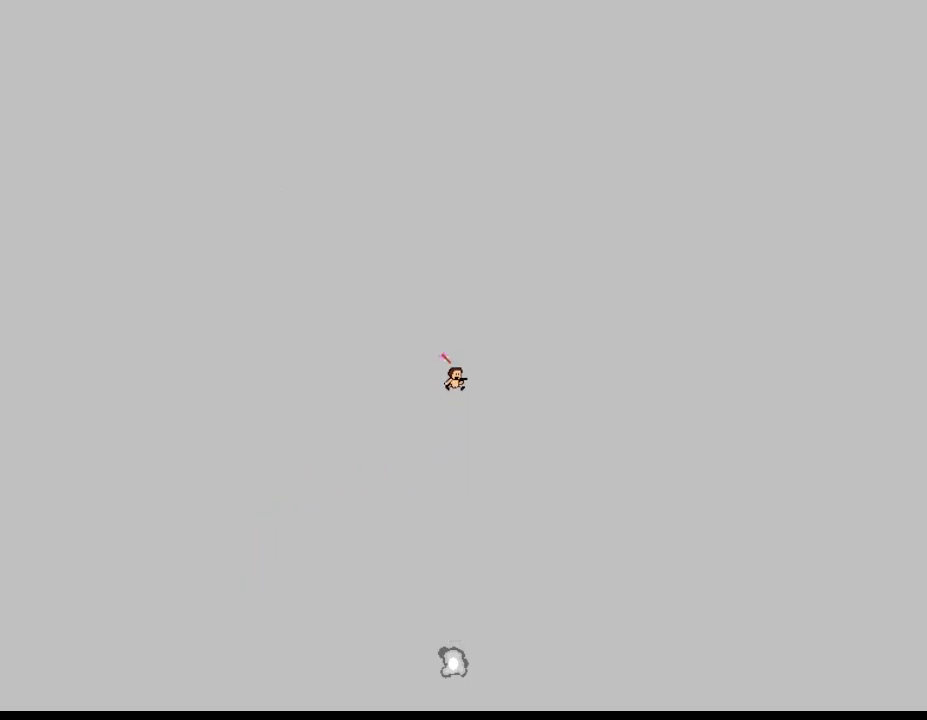
{"keys": ["right"], "events": [[133, "left", "down"], [467, "right", "down"], [483, "left", "up"]]}
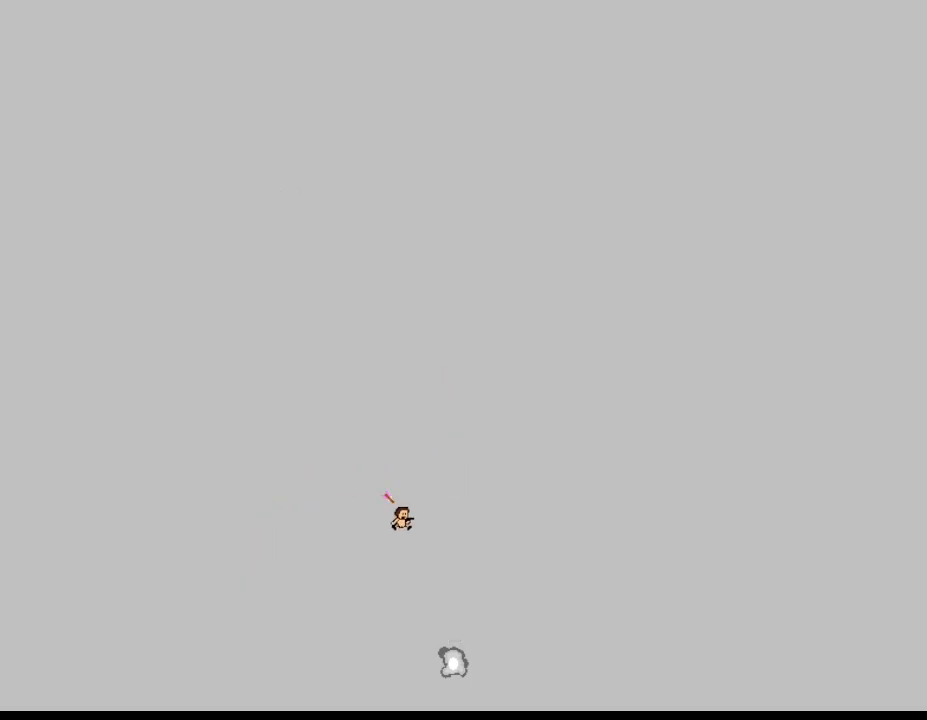
{"keys": [], "events": [[300, "right", "up"]]}
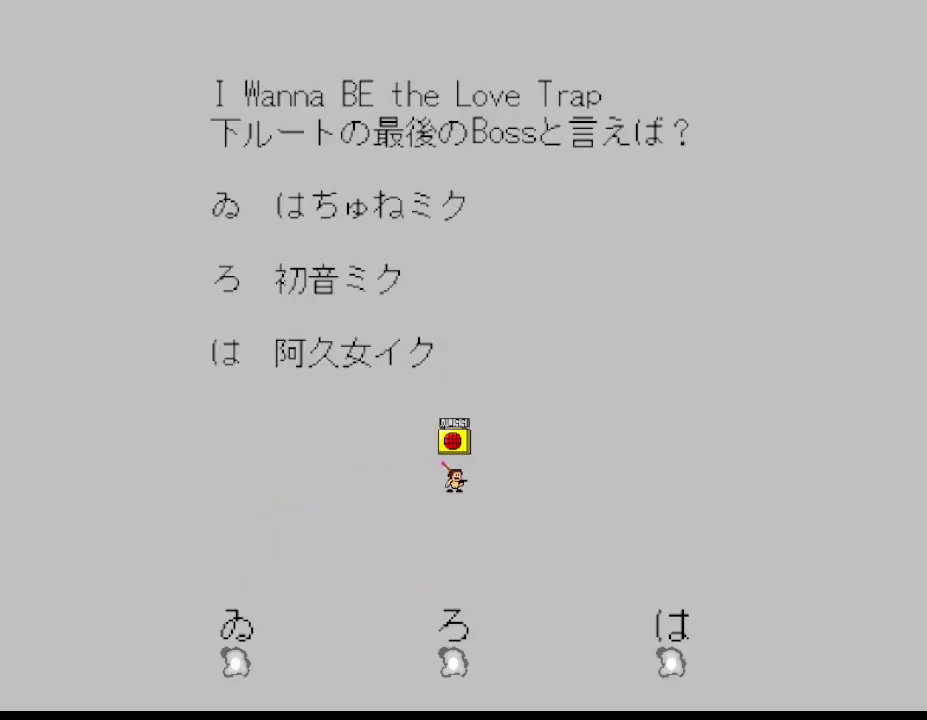
{"keys": [], "events": [[83, "left", "down"], [283, "right", "down"], [300, "left", "up"], [367, "right", "up"]]}
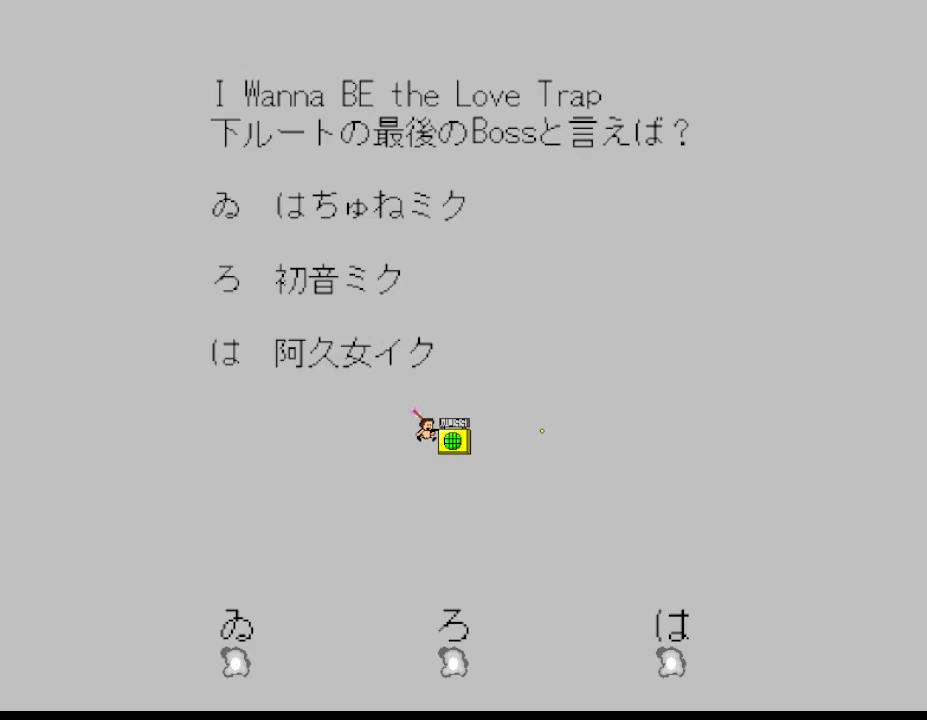
{"keys": ["left"], "events": [[300, "left", "down"]]}
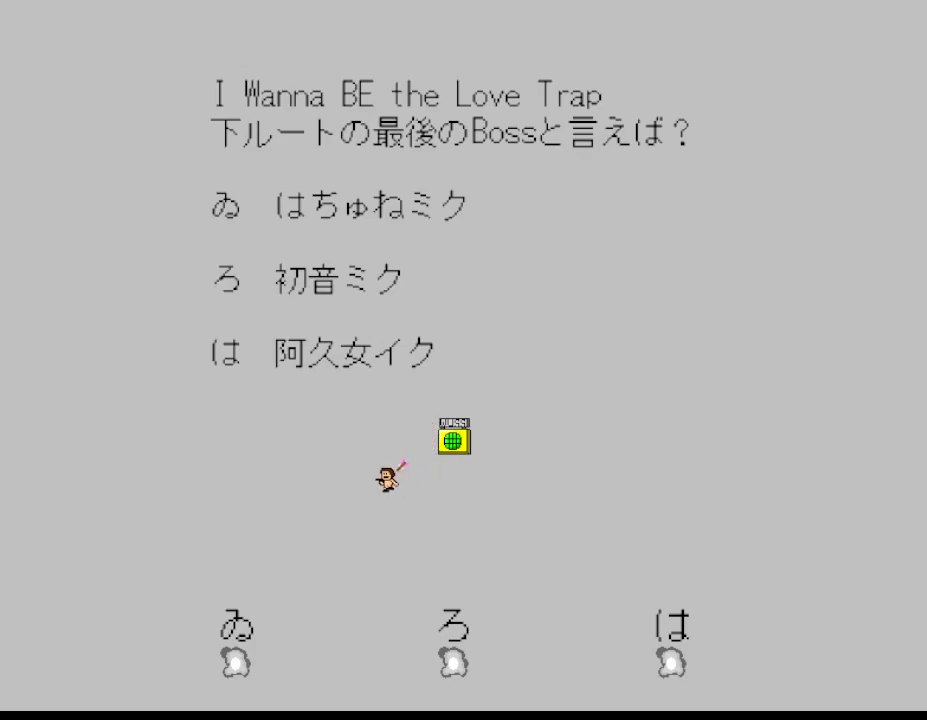
{"keys": ["left", "right"], "events": [[183, "right", "down"], [200, "left", "up"], [500, "left", "down"]]}
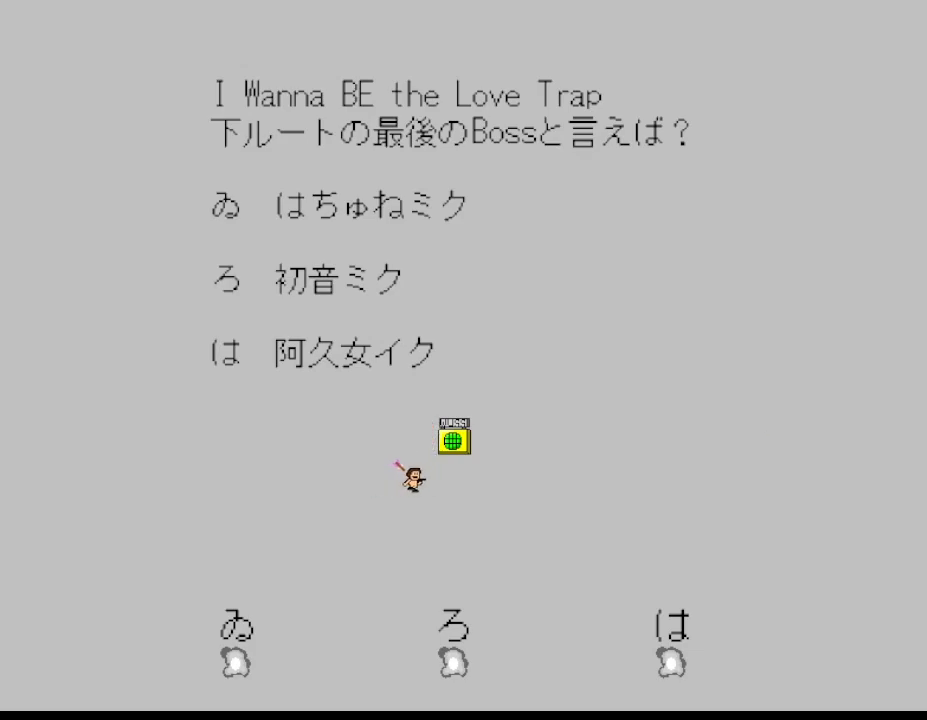
{"keys": ["right"], "events": [[17, "right", "up"], [450, "right", "down"], [467, "left", "up"]]}
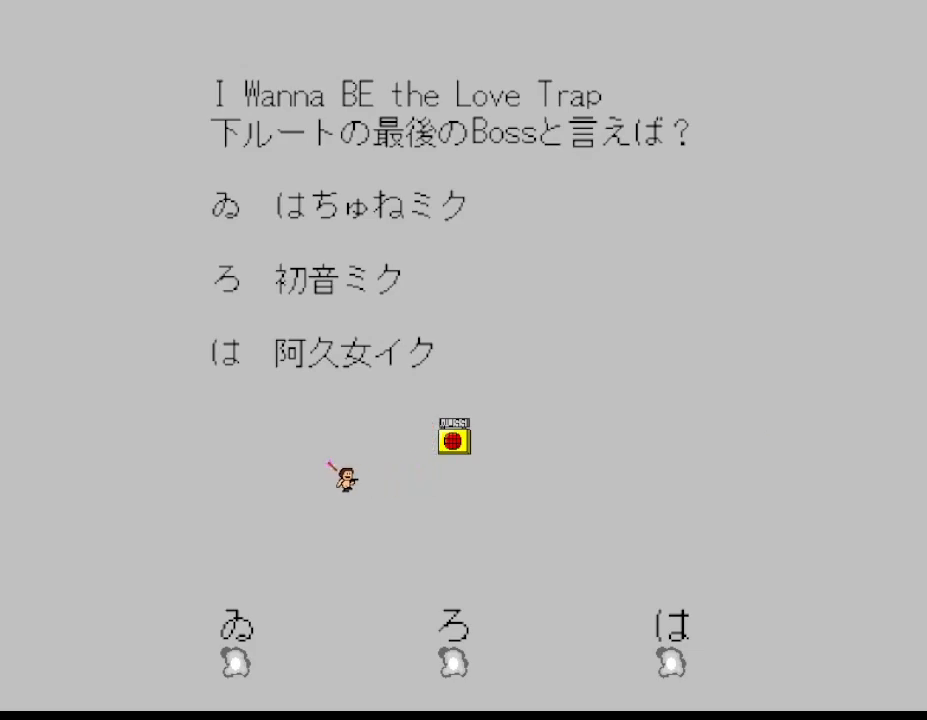
{"keys": ["left"], "events": [[250, "left", "down"], [283, "right", "up"]]}
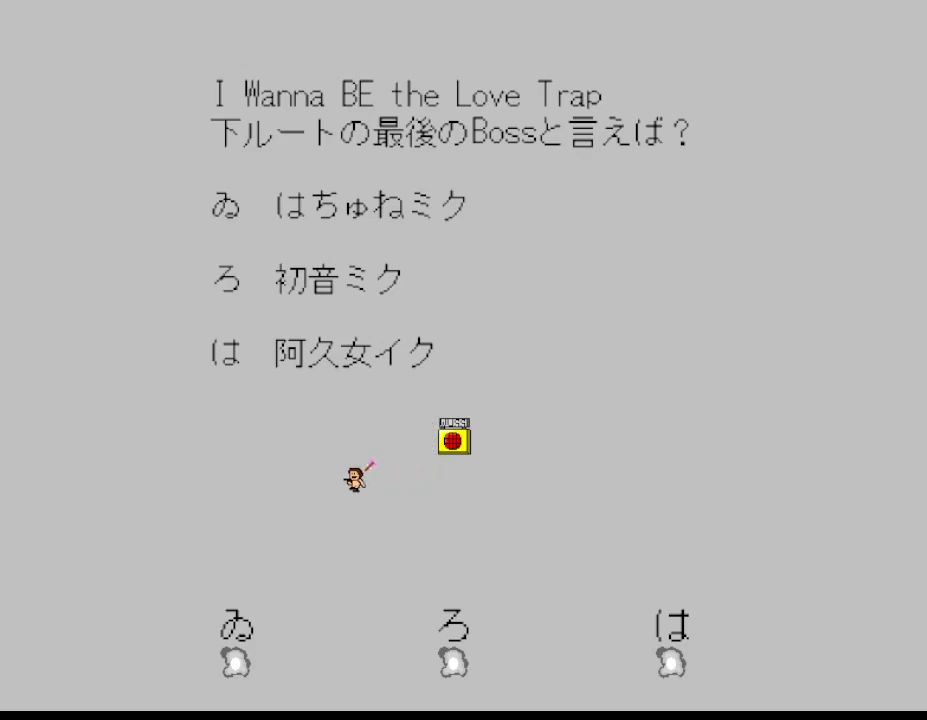
{"keys": ["right"], "events": [[350, "right", "down"], [383, "left", "up"]]}
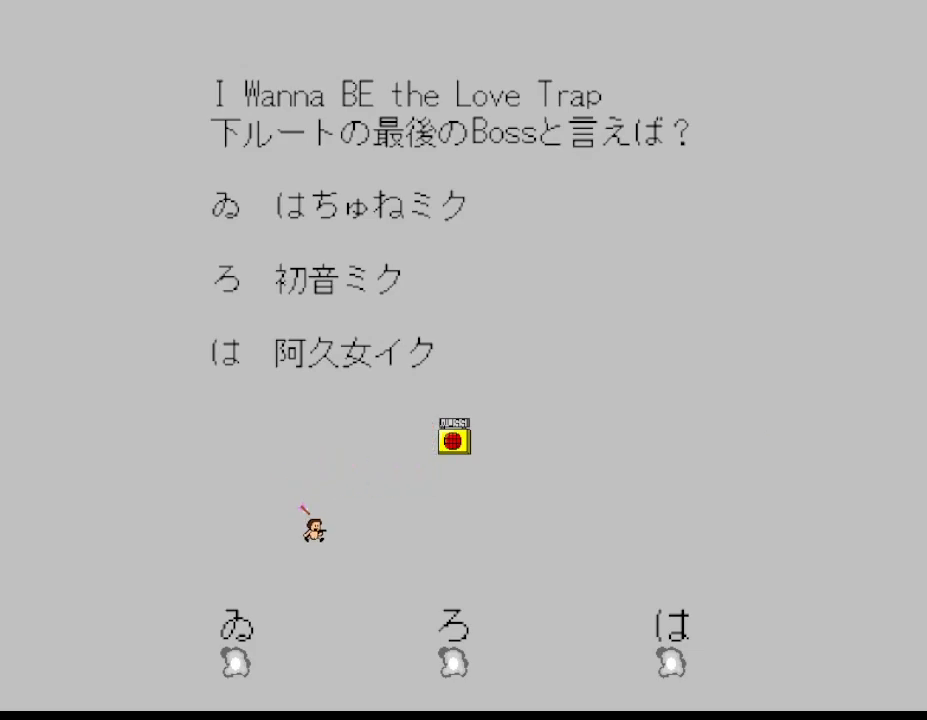
{"keys": ["right"], "events": []}
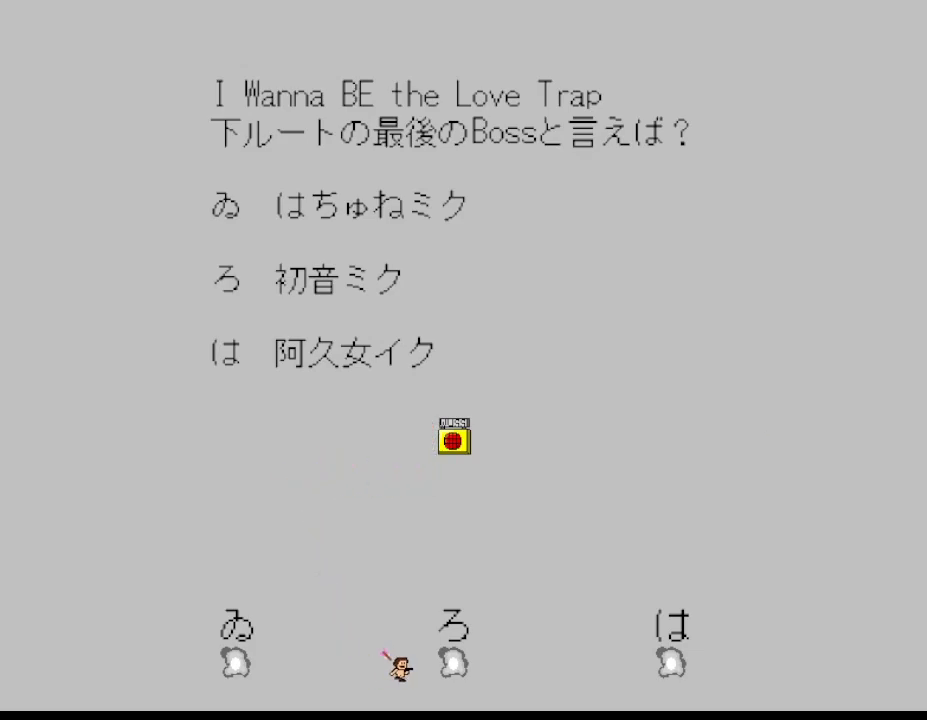
{"keys": [], "events": [[450, "right", "up"]]}